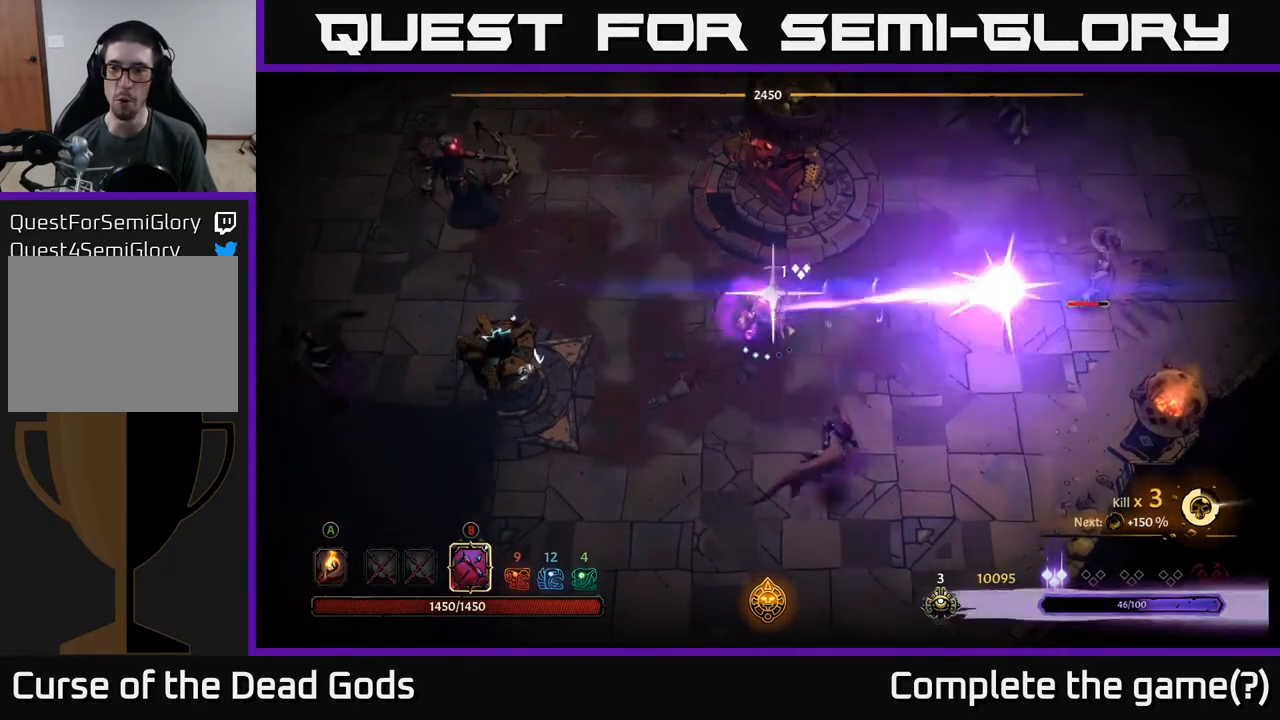
Gameplay with a controller (Xbox layout); each line is a JSON object with the inputs held at the frame after it. "events" lists button and stick changes between this image and that frame as [ms after this image, input, new state], when the widget could be followed in between.
{"buttons": ["B"], "left_stick": "right", "right_stick": "center", "events": [[250, "B", "down"]]}
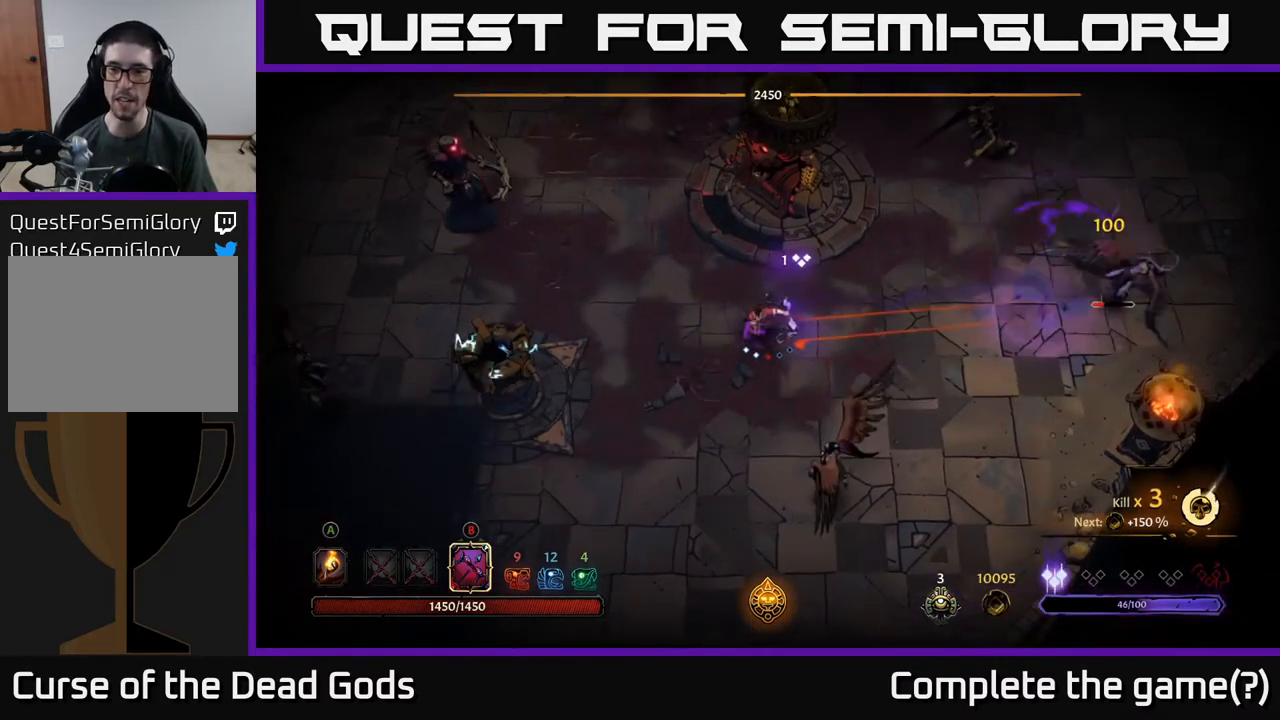
{"buttons": [], "left_stick": "right", "right_stick": "center", "events": [[483, "B", "up"]]}
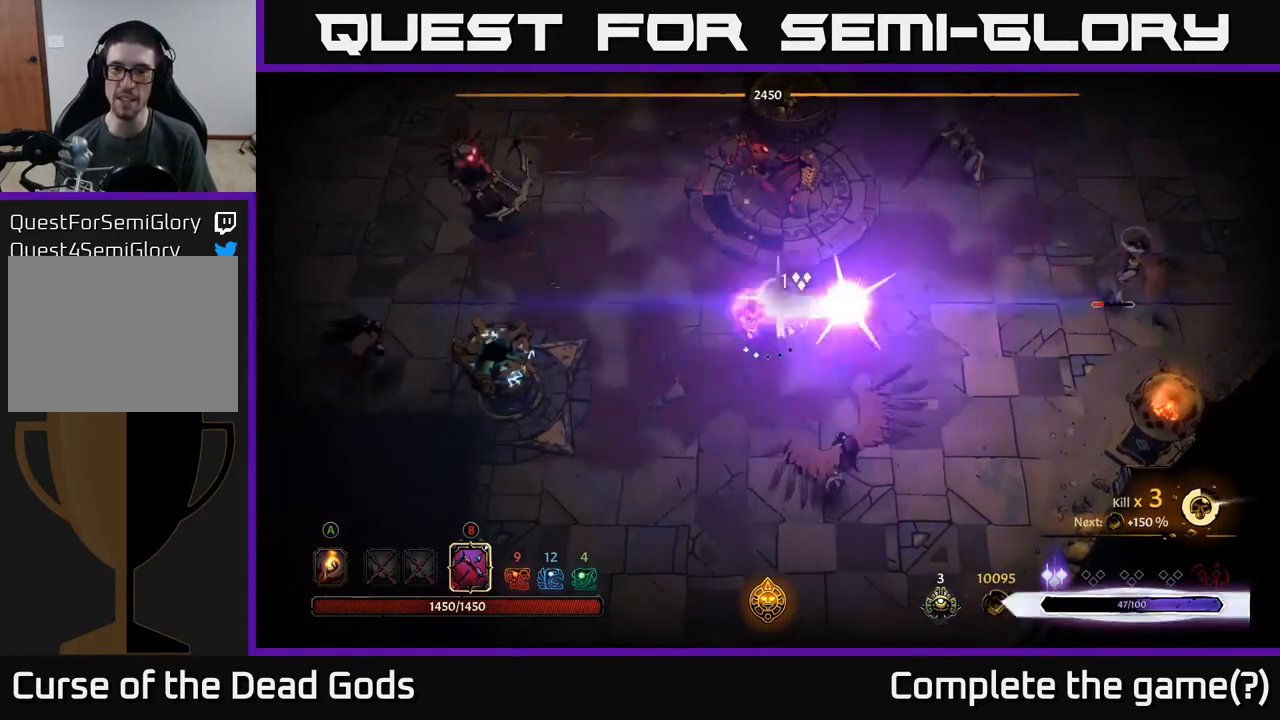
{"buttons": [], "left_stick": "right", "right_stick": "center", "events": []}
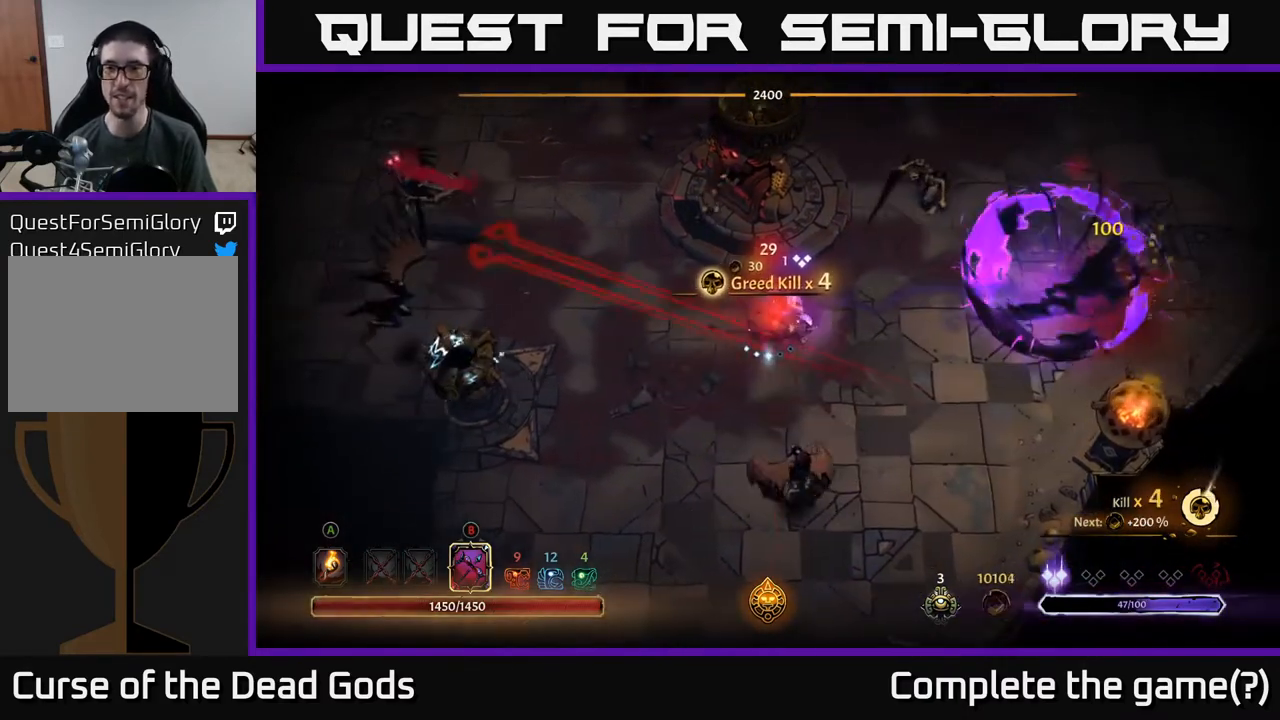
{"buttons": ["B"], "left_stick": "down", "right_stick": "center", "events": [[50, "B", "down"], [100, "left_stick", "down"]]}
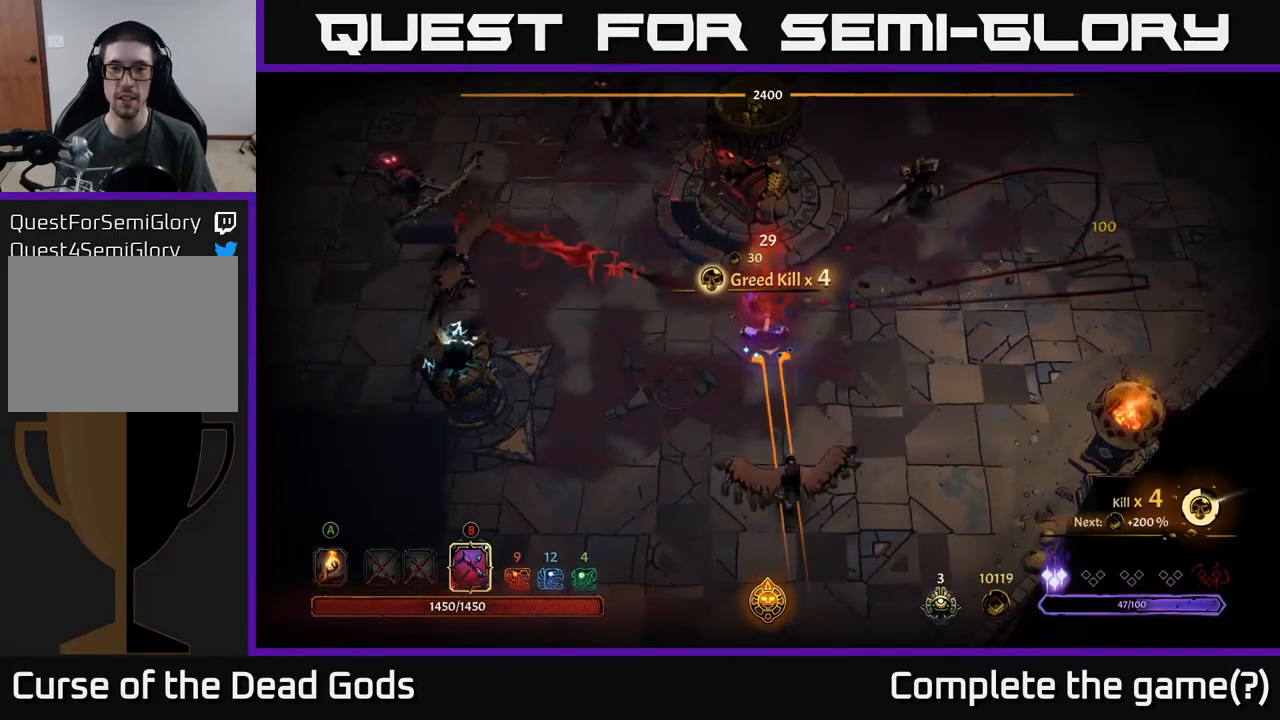
{"buttons": [], "left_stick": "right", "right_stick": "center", "events": [[50, "R2", "down"], [50, "left_stick", "down-right"], [67, "B", "up"], [150, "R2", "up"], [367, "left_stick", "right"]]}
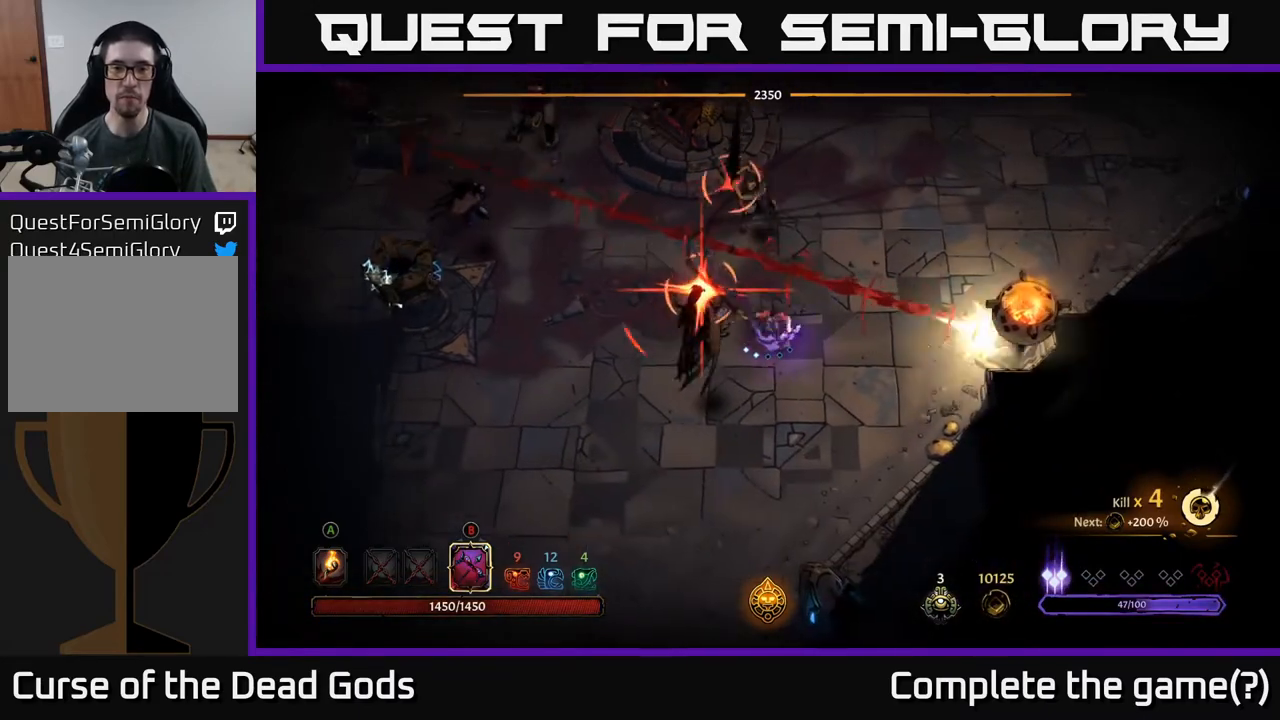
{"buttons": ["R2"], "left_stick": "up-right", "right_stick": "center", "events": [[133, "left_stick", "up-right"], [267, "R2", "down"], [417, "R2", "up"], [500, "R2", "down"]]}
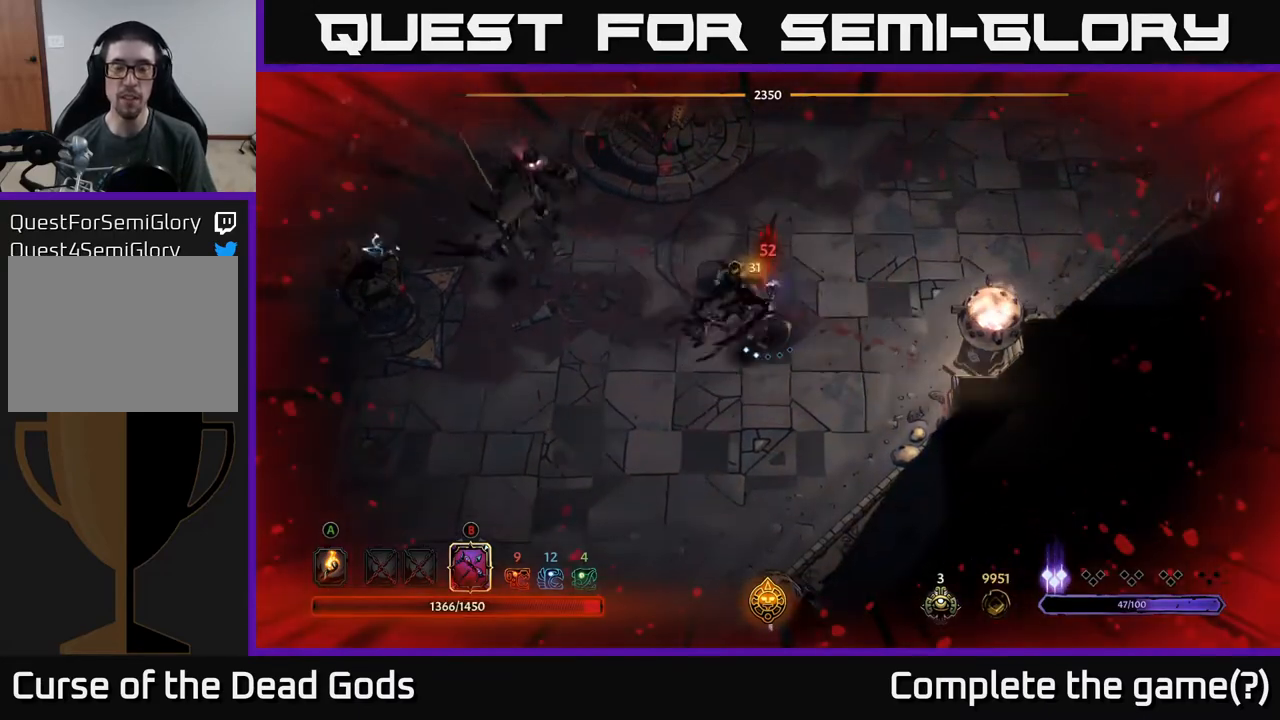
{"buttons": [], "left_stick": "up-right", "right_stick": "center", "events": [[67, "R2", "up"]]}
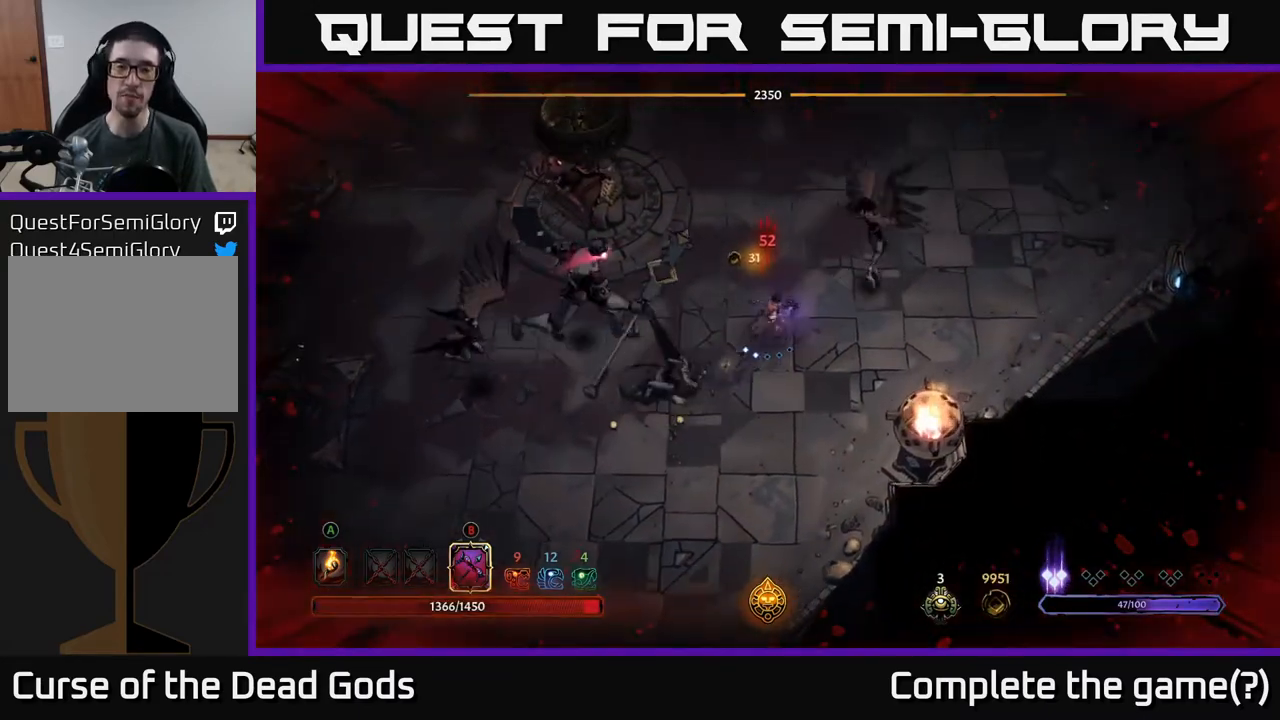
{"buttons": [], "left_stick": "up", "right_stick": "center", "events": [[150, "R2", "down"], [167, "left_stick", "up"], [317, "R2", "up"]]}
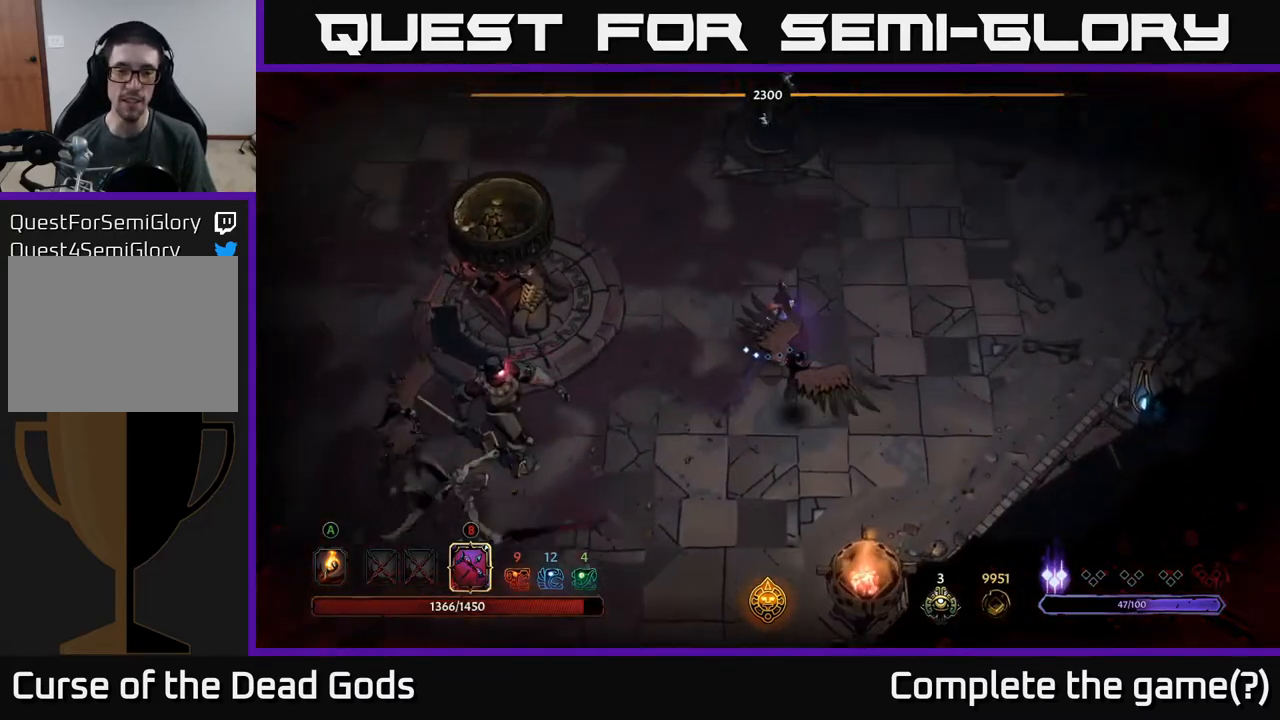
{"buttons": [], "left_stick": "up", "right_stick": "center", "events": []}
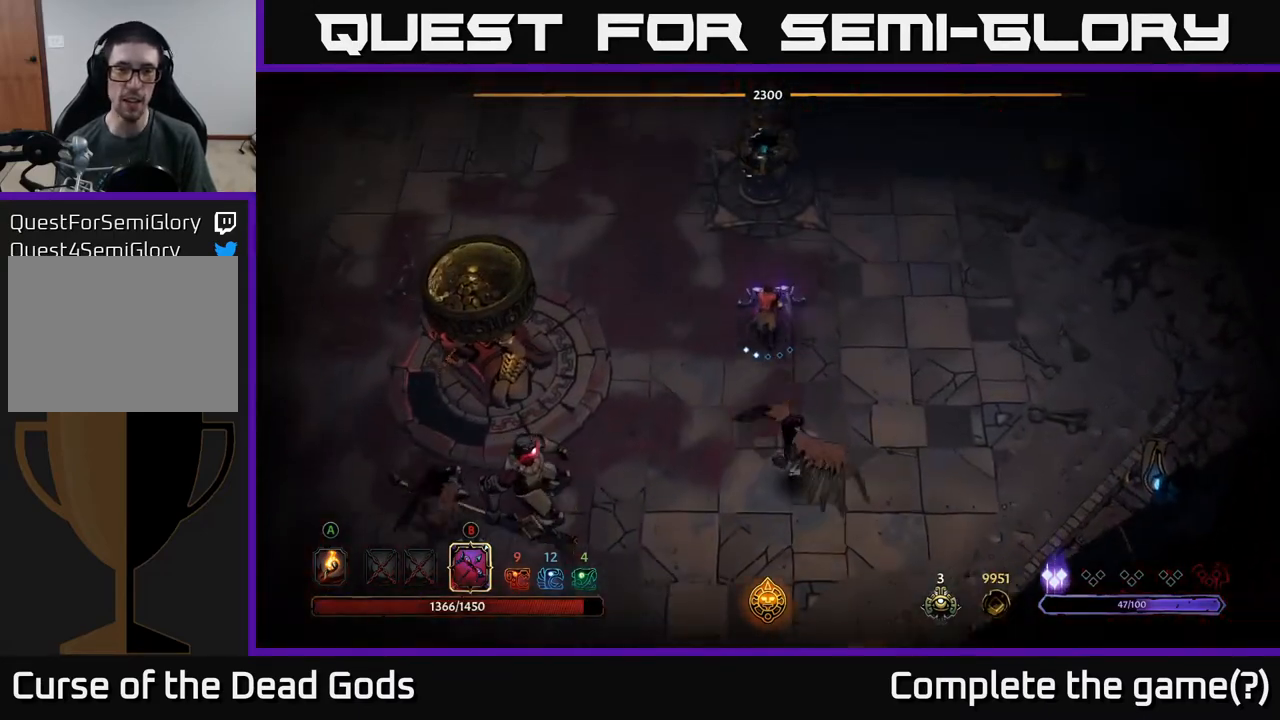
{"buttons": [], "left_stick": "up-right", "right_stick": "center", "events": [[167, "left_stick", "up-right"]]}
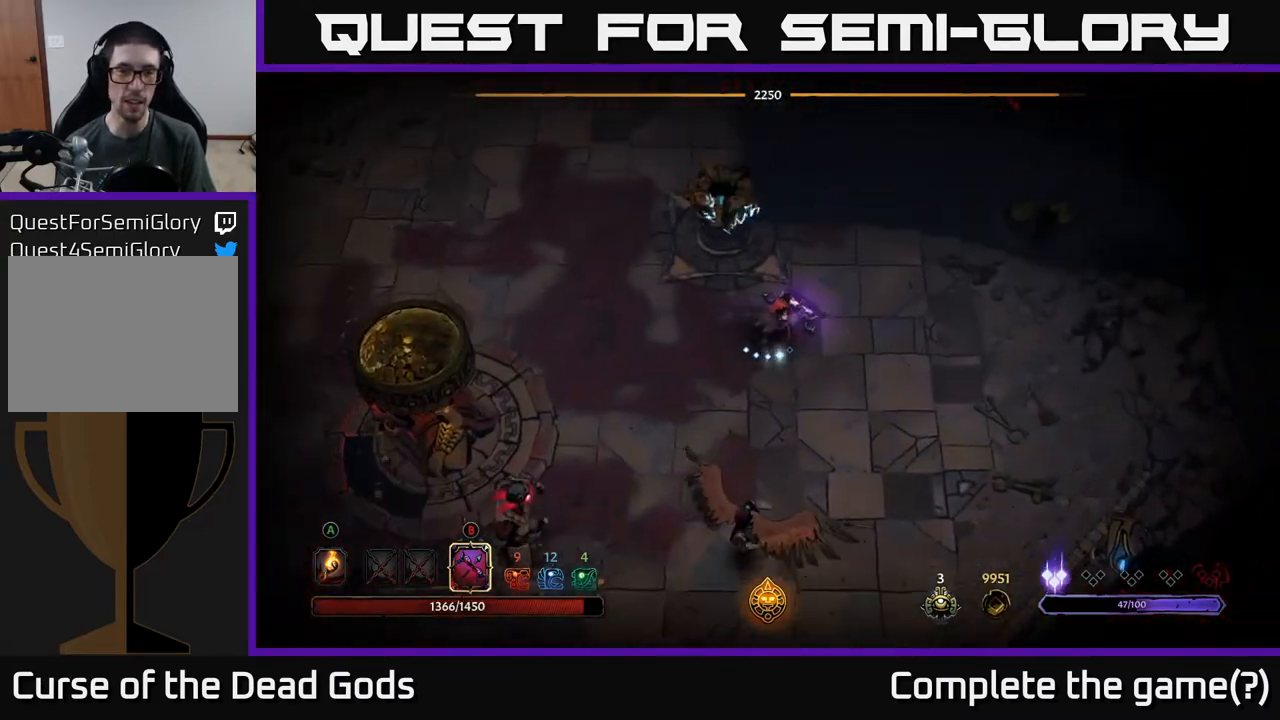
{"buttons": ["B"], "left_stick": "down-left", "right_stick": "center", "events": [[133, "B", "down"], [133, "left_stick", "down-left"]]}
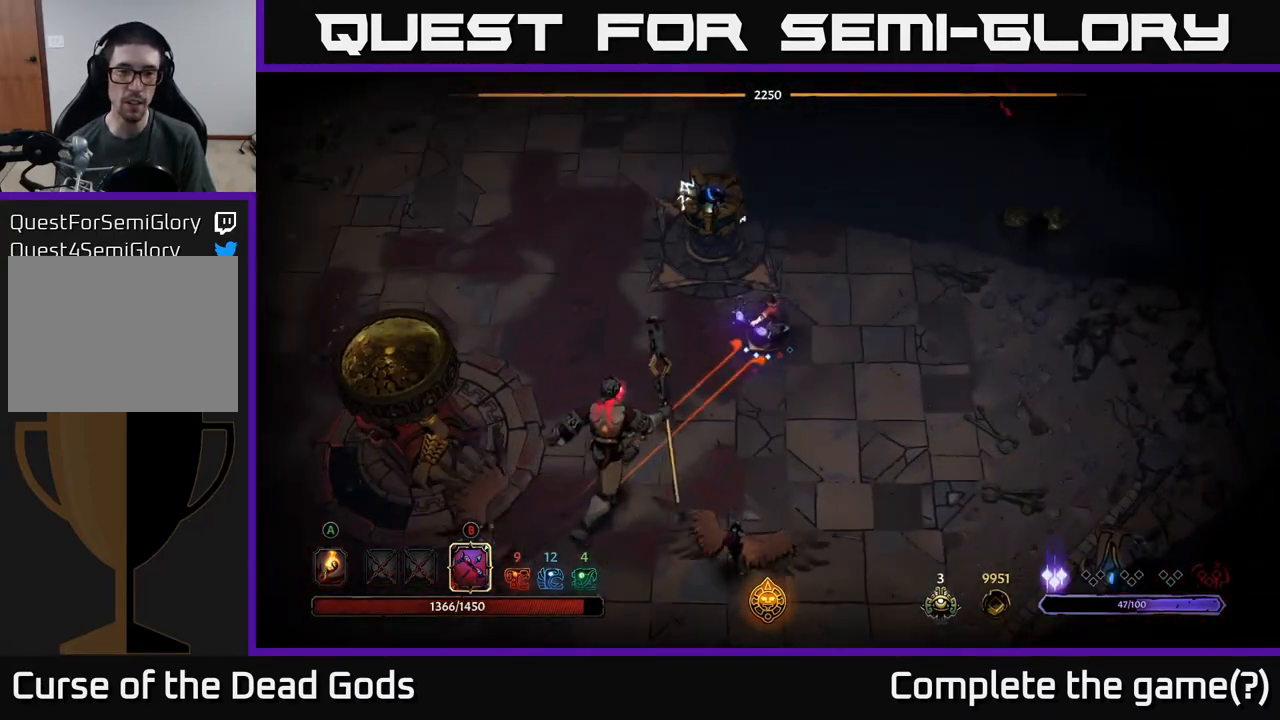
{"buttons": [], "left_stick": "right", "right_stick": "center", "events": [[283, "B", "up"], [350, "left_stick", "right"], [367, "R2", "down"], [433, "R2", "up"]]}
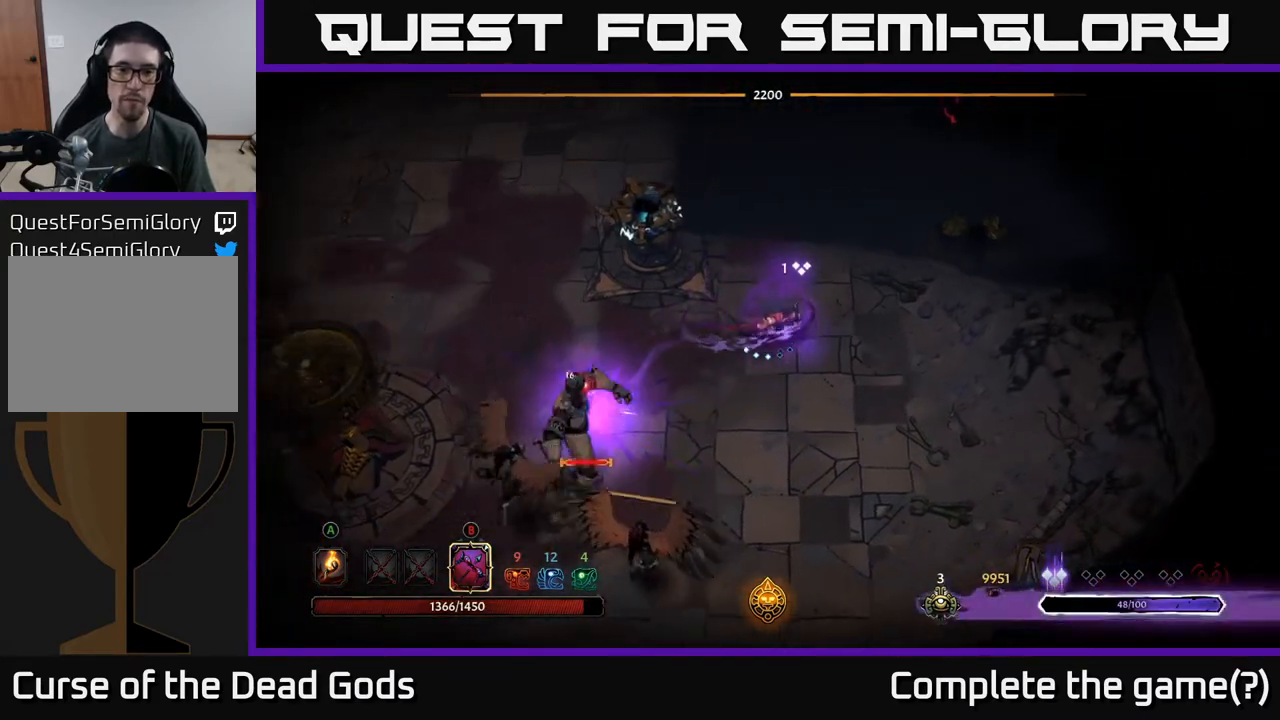
{"buttons": ["B"], "left_stick": "down-left", "right_stick": "center", "events": [[50, "left_stick", "up-right"], [183, "B", "down"], [183, "left_stick", "down-left"]]}
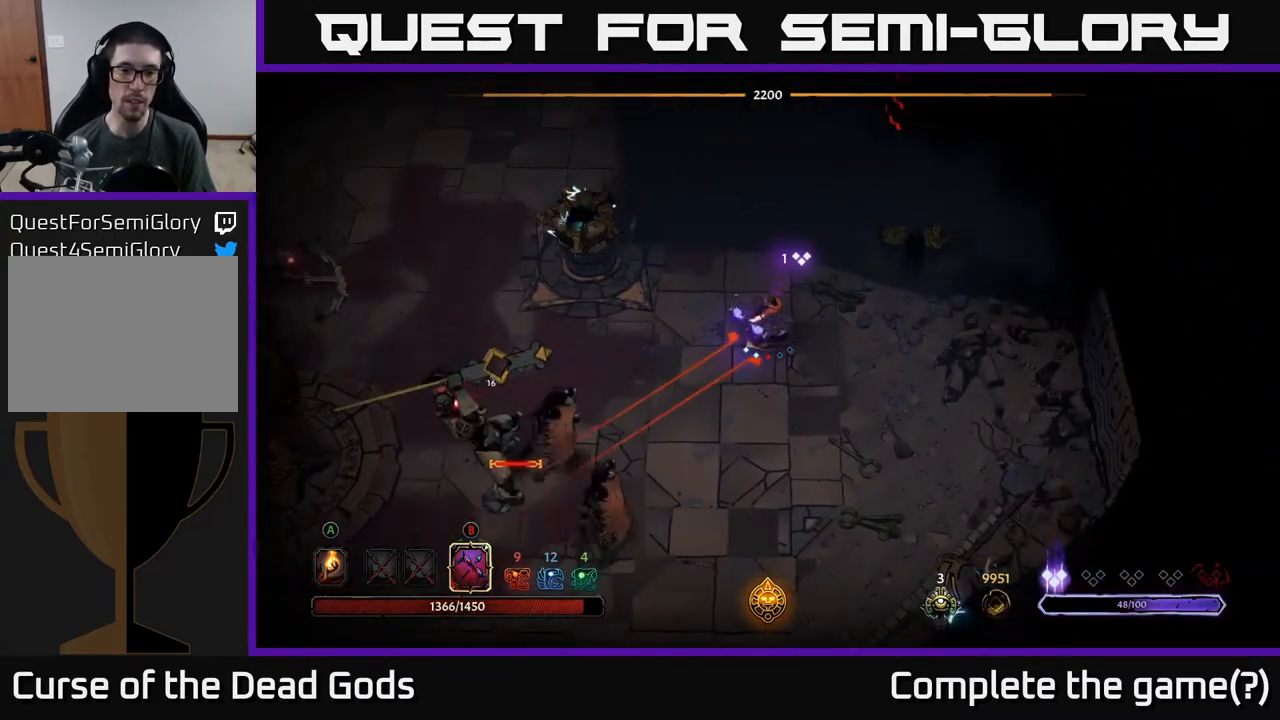
{"buttons": [], "left_stick": "down-right", "right_stick": "center", "events": [[467, "B", "up"], [500, "left_stick", "down-right"]]}
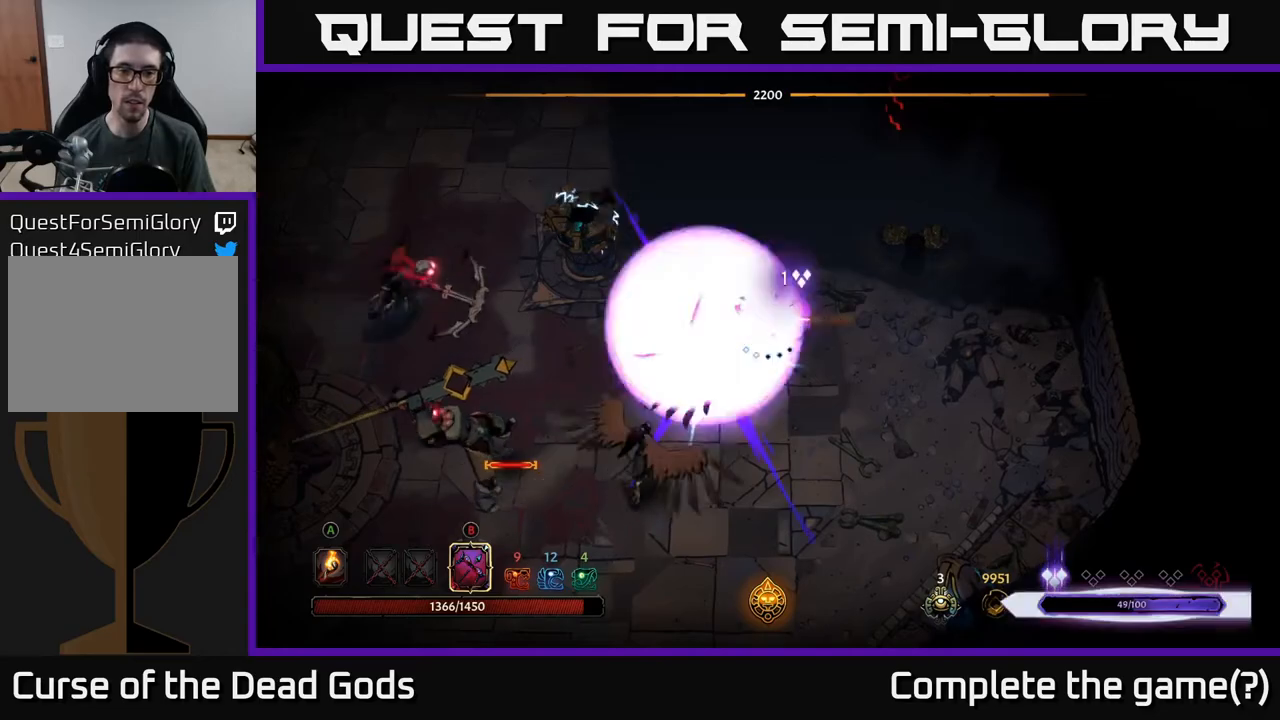
{"buttons": [], "left_stick": "down-right", "right_stick": "center", "events": [[33, "R2", "down"], [33, "left_stick", "right"], [133, "R2", "up"], [183, "left_stick", "down-right"]]}
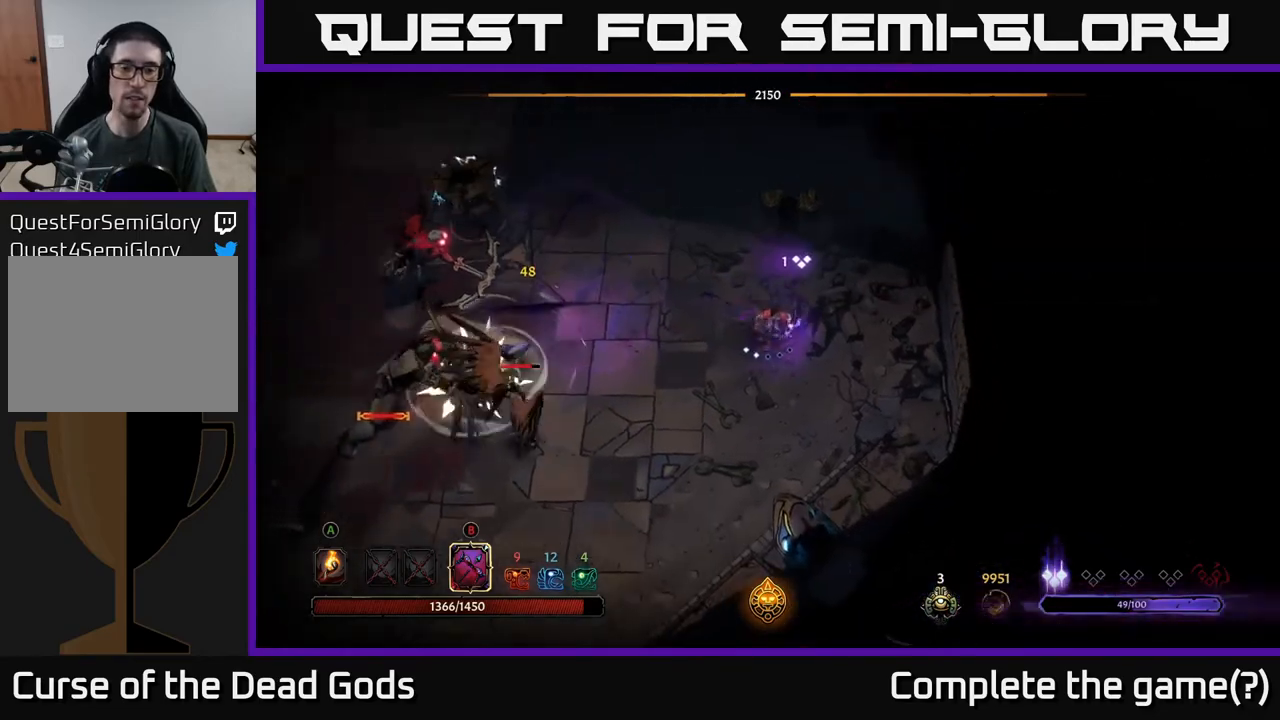
{"buttons": [], "left_stick": "down", "right_stick": "center", "events": [[133, "left_stick", "down"]]}
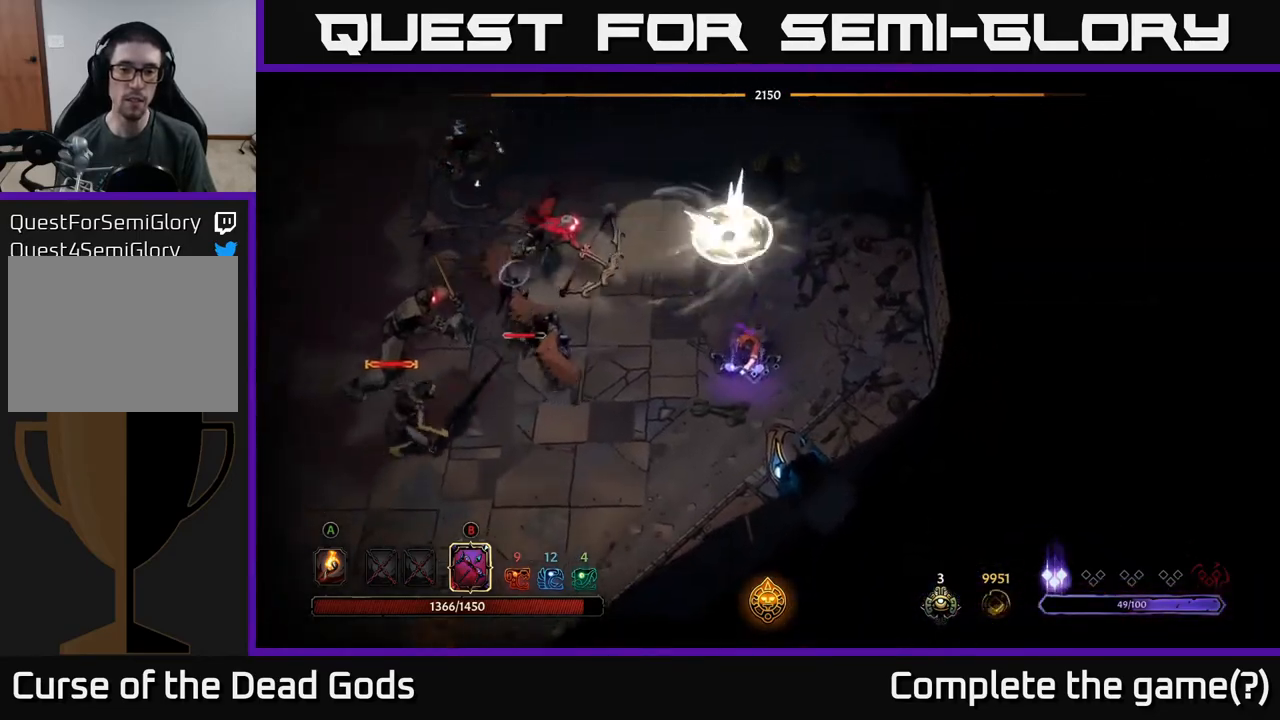
{"buttons": ["B"], "left_stick": "up-left", "right_stick": "center", "events": [[83, "B", "down"], [100, "left_stick", "left"], [150, "left_stick", "up-left"]]}
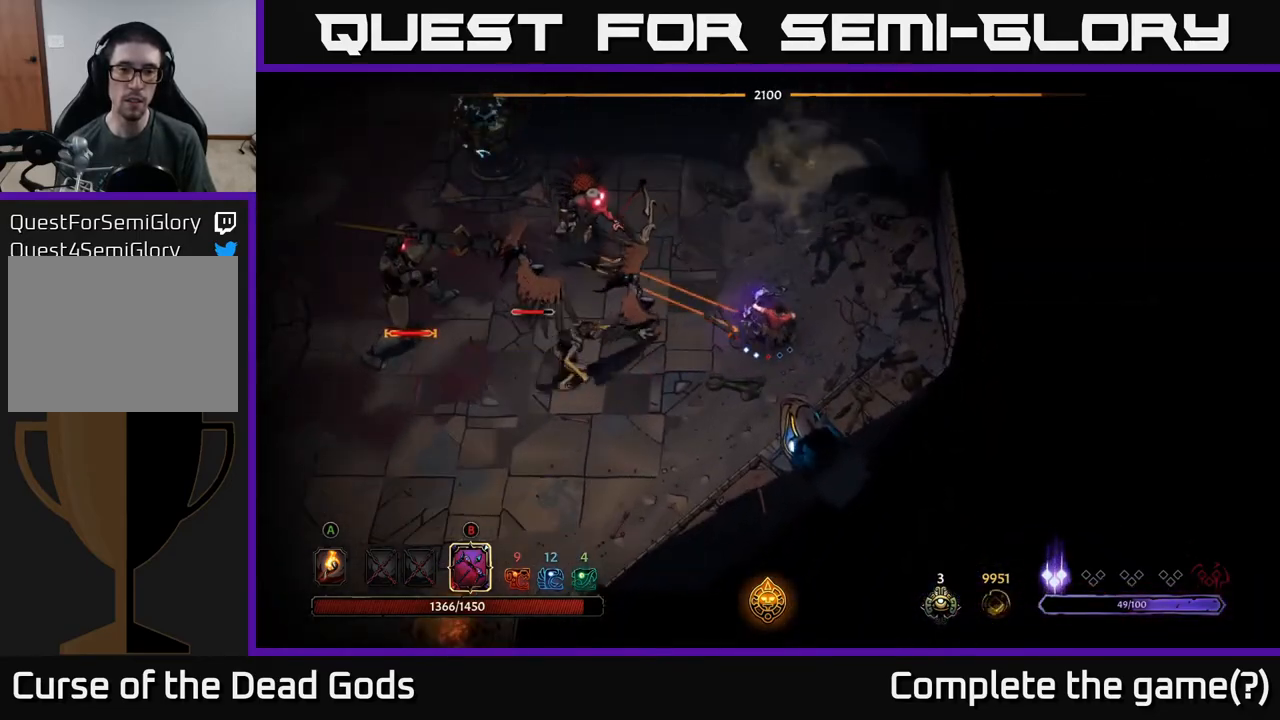
{"buttons": [], "left_stick": "up-left", "right_stick": "center", "events": [[50, "left_stick", "left"], [283, "B", "up"], [350, "R2", "down"], [367, "left_stick", "up"], [450, "R2", "up"], [467, "left_stick", "up-left"]]}
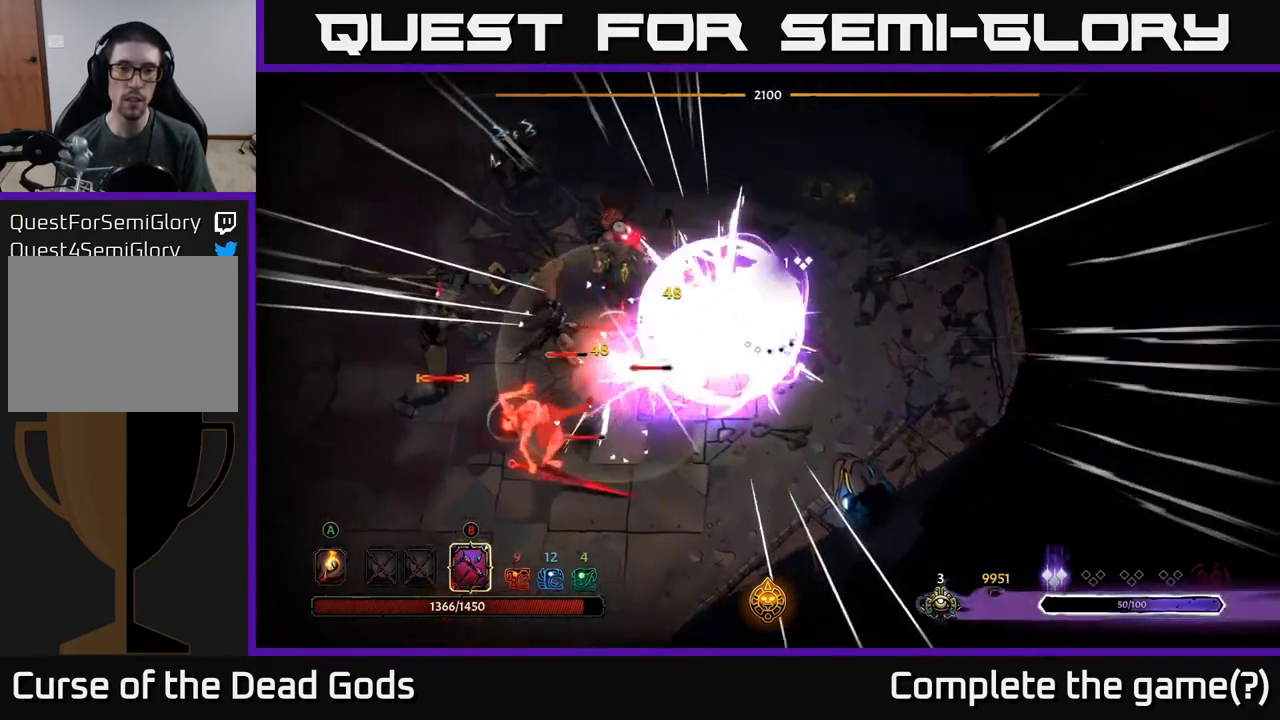
{"buttons": [], "left_stick": "up", "right_stick": "center", "events": [[83, "left_stick", "center"], [217, "left_stick", "up"]]}
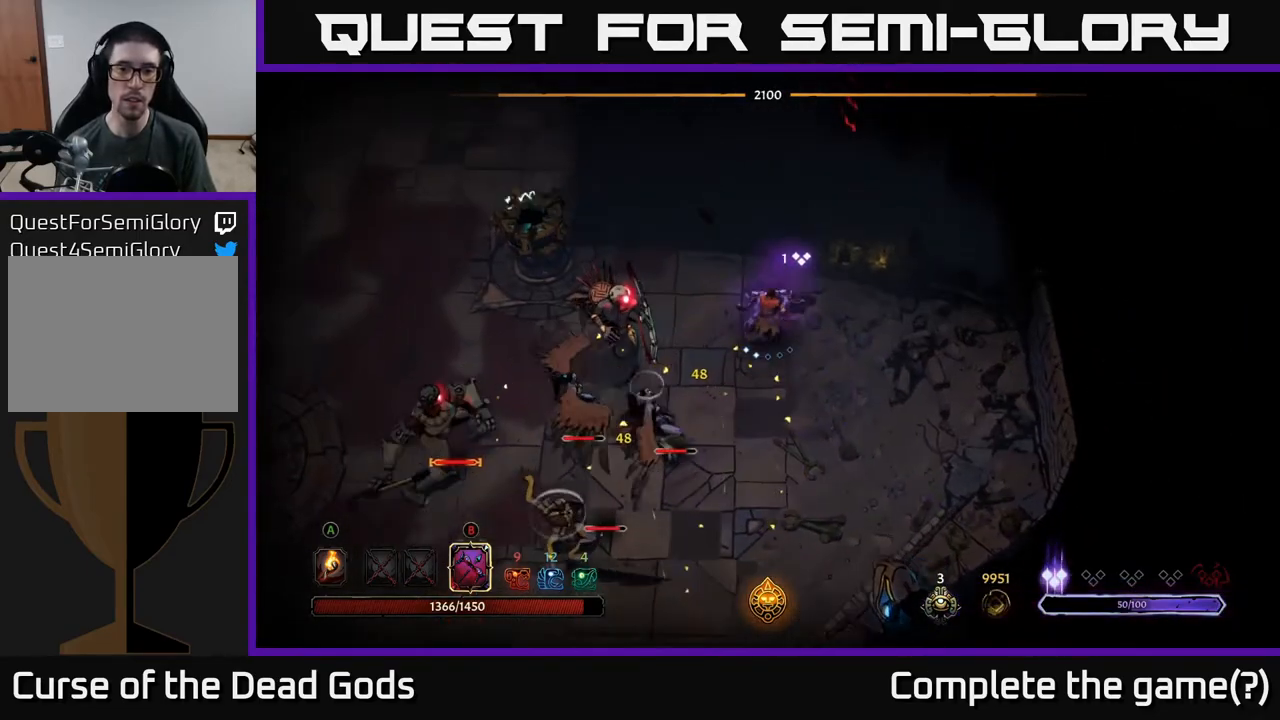
{"buttons": ["B"], "left_stick": "down-left", "right_stick": "center", "events": [[217, "B", "down"], [250, "left_stick", "down-left"]]}
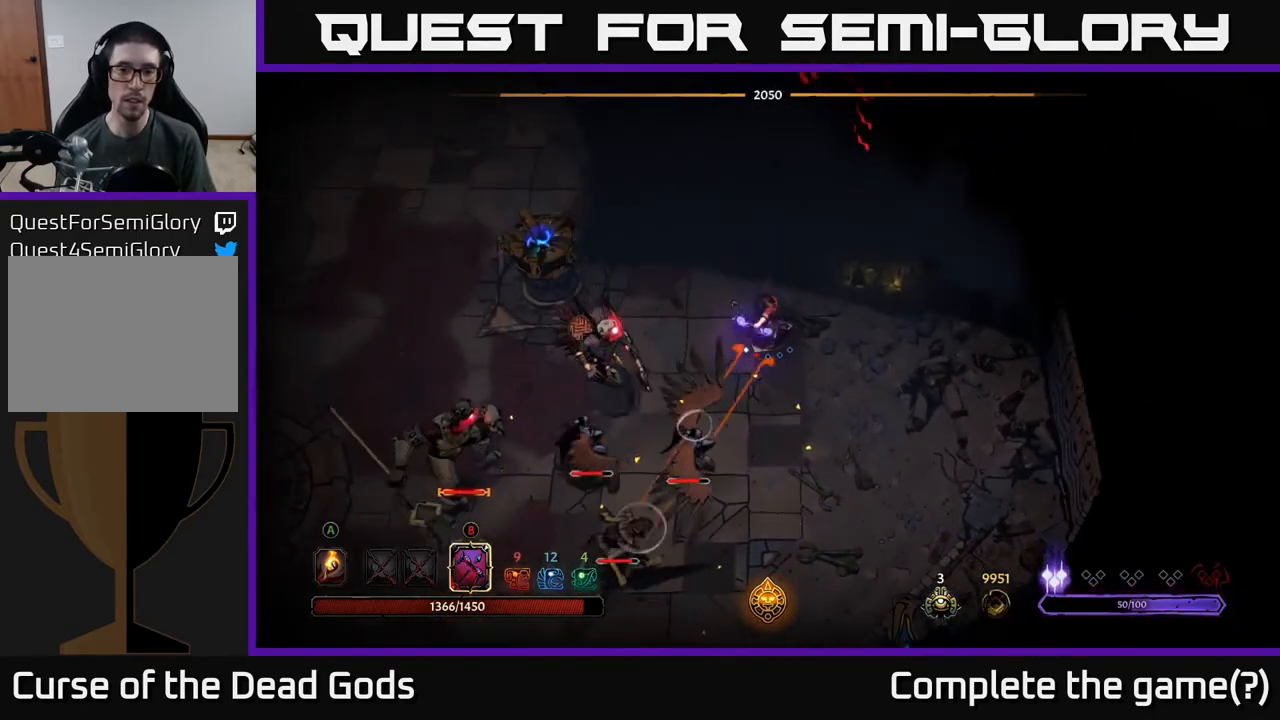
{"buttons": [], "left_stick": "down-left", "right_stick": "center", "events": [[467, "B", "up"]]}
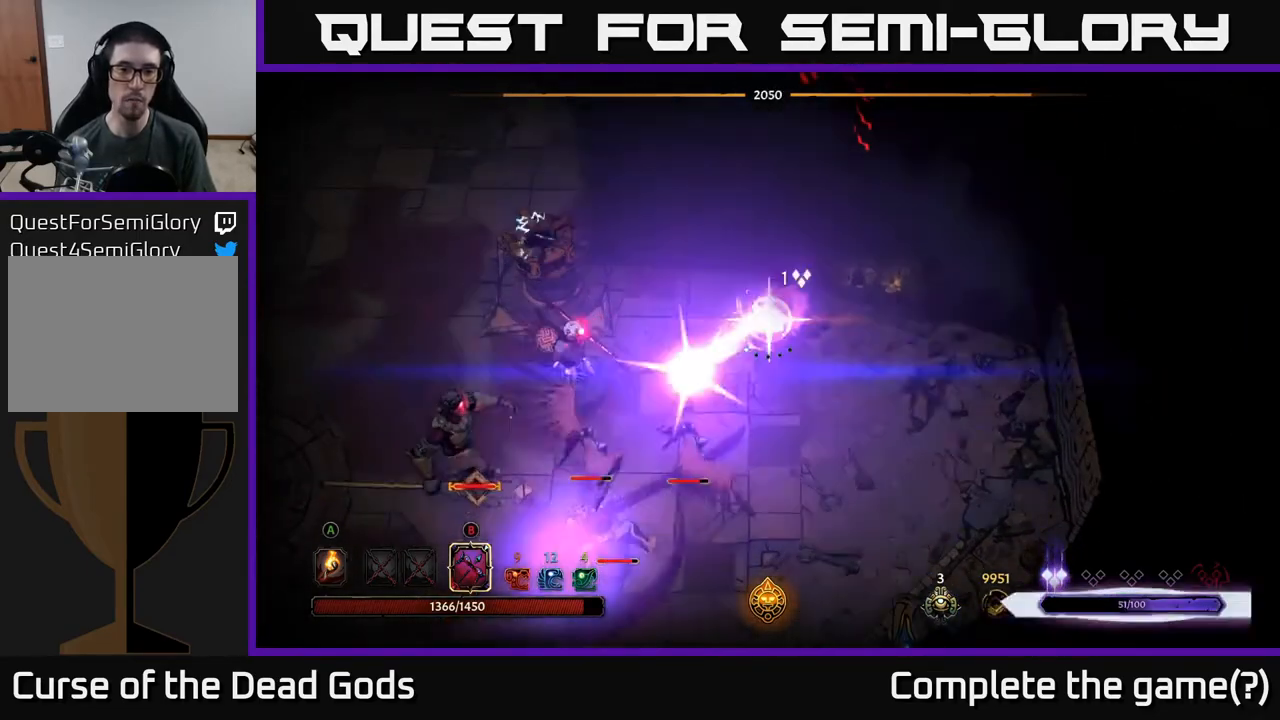
{"buttons": [], "left_stick": "up", "right_stick": "center", "events": [[150, "left_stick", "up-left"], [167, "R2", "down"], [367, "left_stick", "up"], [383, "R2", "up"]]}
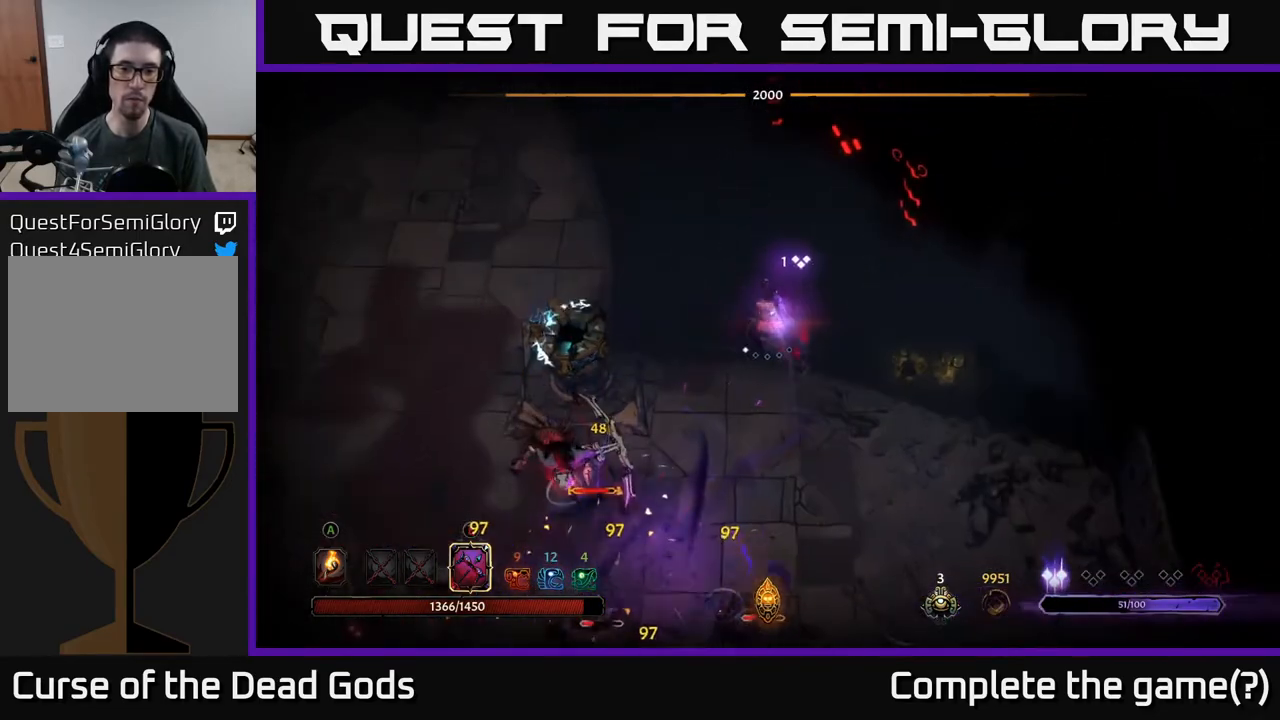
{"buttons": ["B"], "left_stick": "down", "right_stick": "center", "events": [[33, "left_stick", "down-left"], [67, "B", "down"], [83, "left_stick", "down"]]}
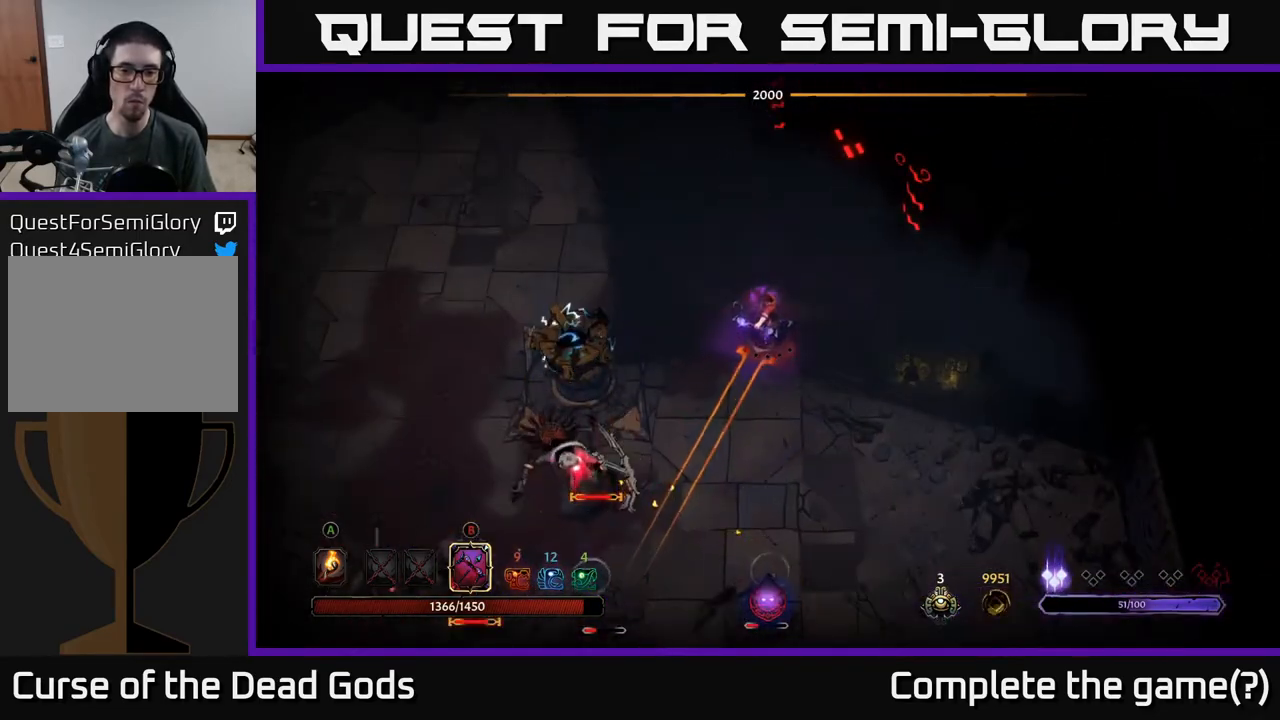
{"buttons": [], "left_stick": "up", "right_stick": "center", "events": [[283, "B", "up"], [483, "left_stick", "up"]]}
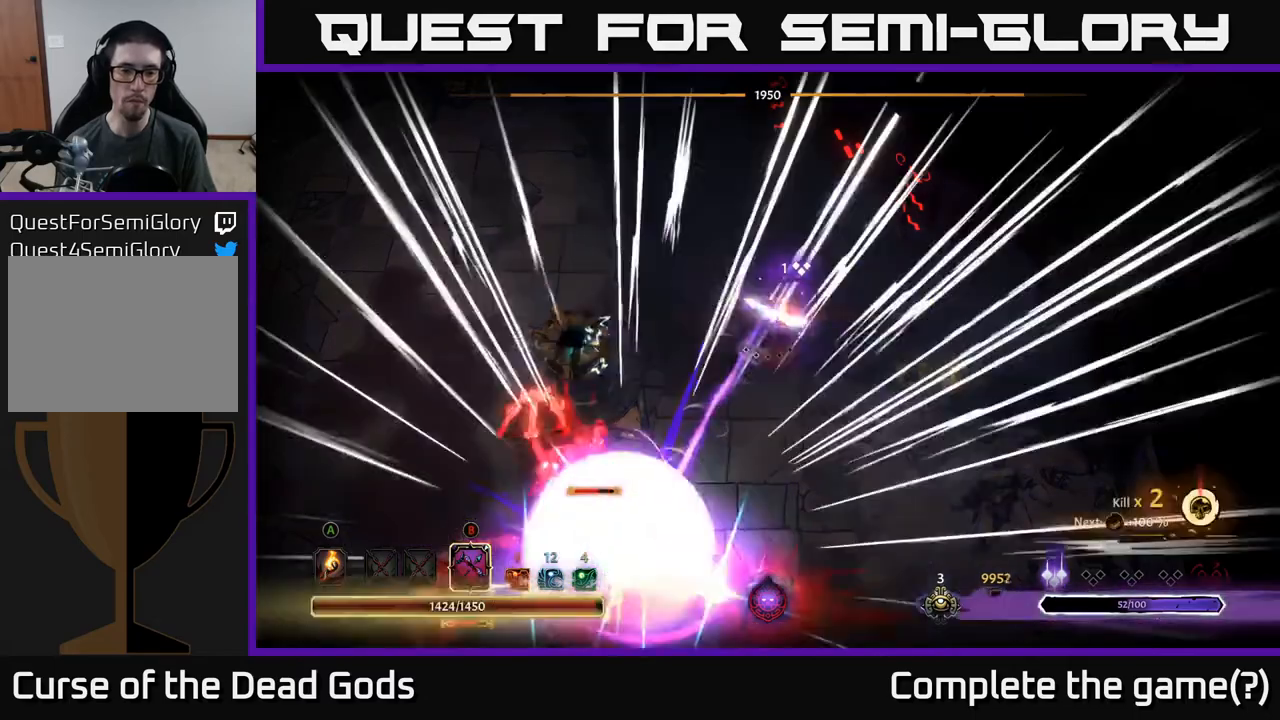
{"buttons": [], "left_stick": "up", "right_stick": "center", "events": []}
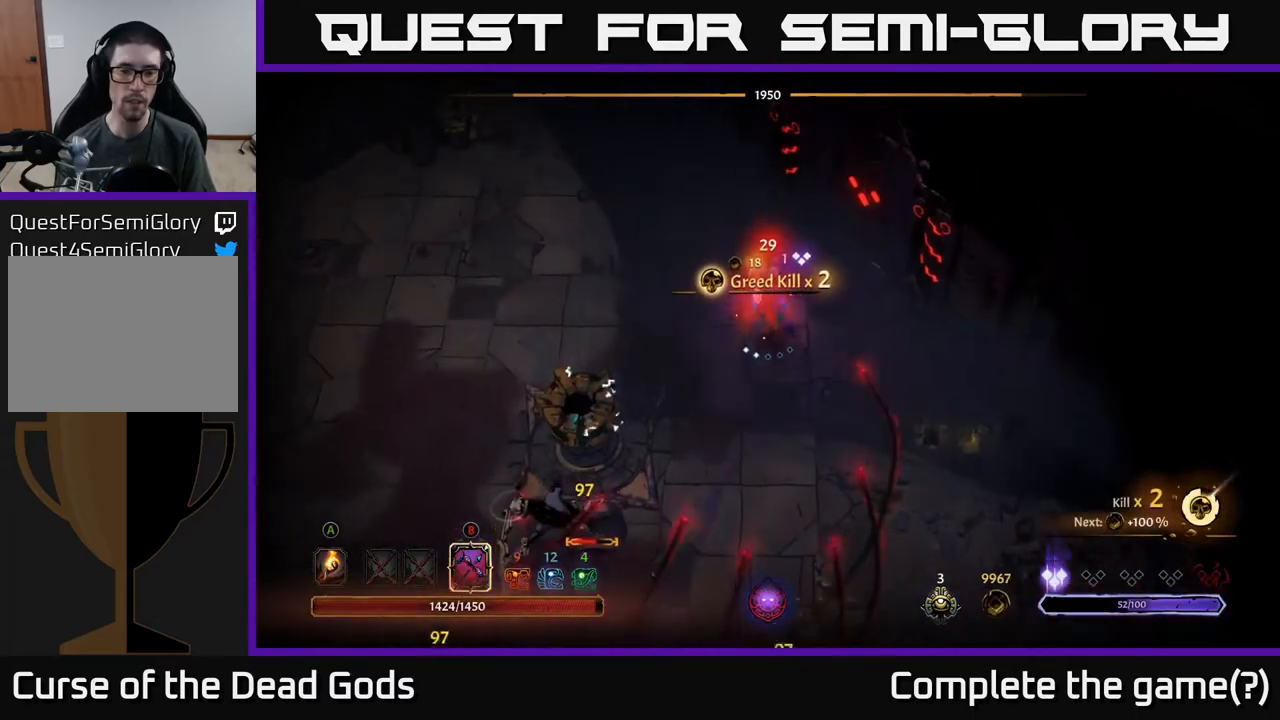
{"buttons": [], "left_stick": "down-right", "right_stick": "center", "events": [[183, "left_stick", "left"], [233, "left_stick", "down"], [383, "left_stick", "down-right"]]}
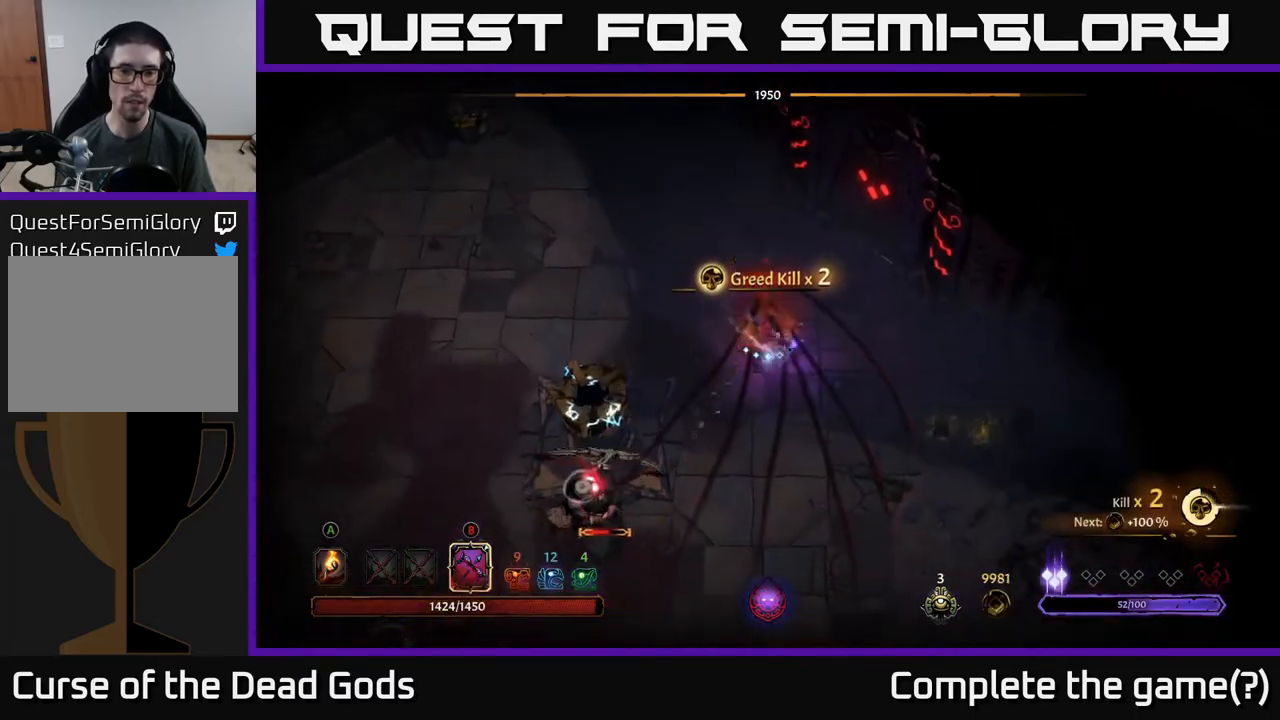
{"buttons": ["B"], "left_stick": "down-left", "right_stick": "center", "events": [[267, "left_stick", "down"], [317, "B", "down"], [367, "left_stick", "down-left"]]}
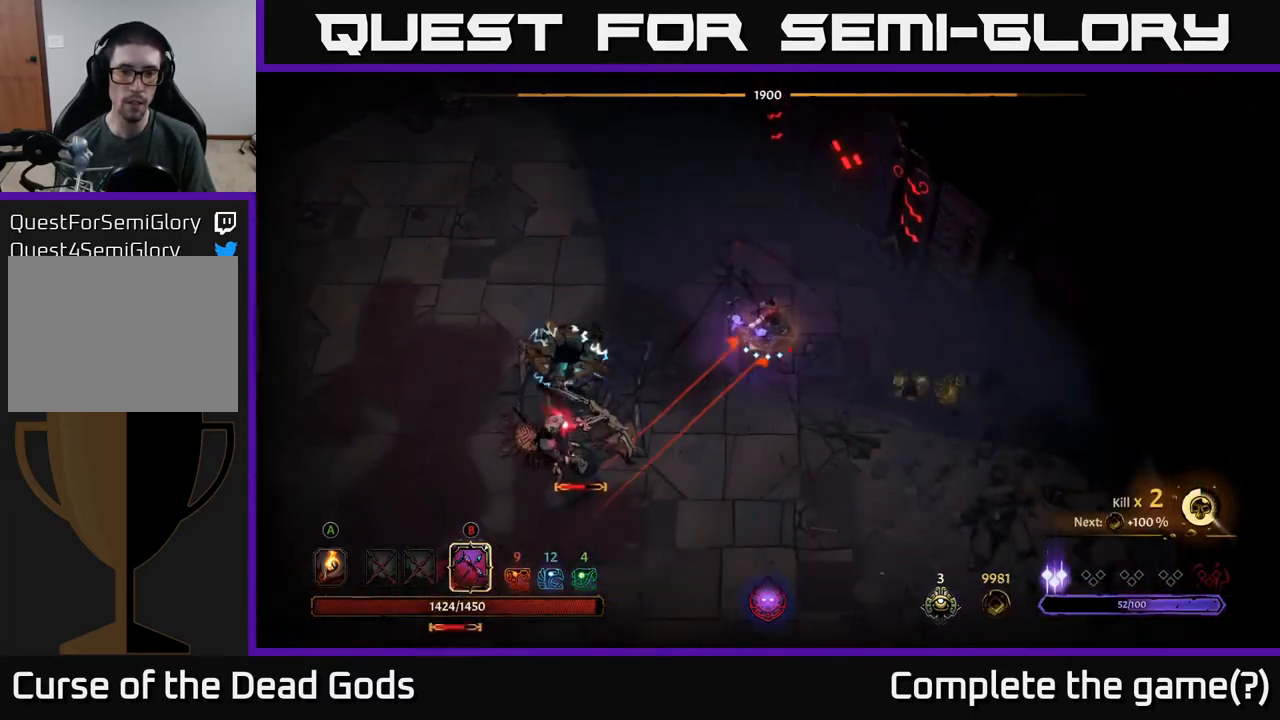
{"buttons": ["B"], "left_stick": "down-left", "right_stick": "center", "events": []}
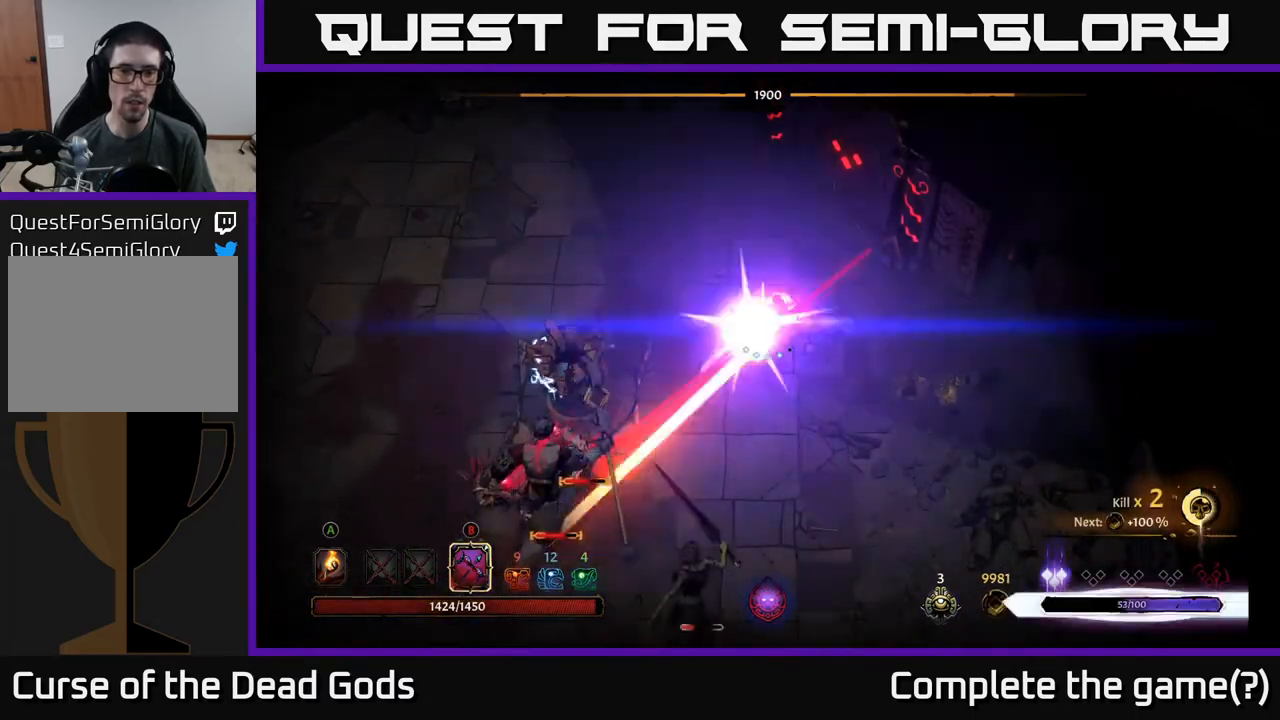
{"buttons": [], "left_stick": "down-right", "right_stick": "center", "events": [[17, "B", "up"], [150, "left_stick", "right"], [283, "left_stick", "down"], [483, "left_stick", "down-right"]]}
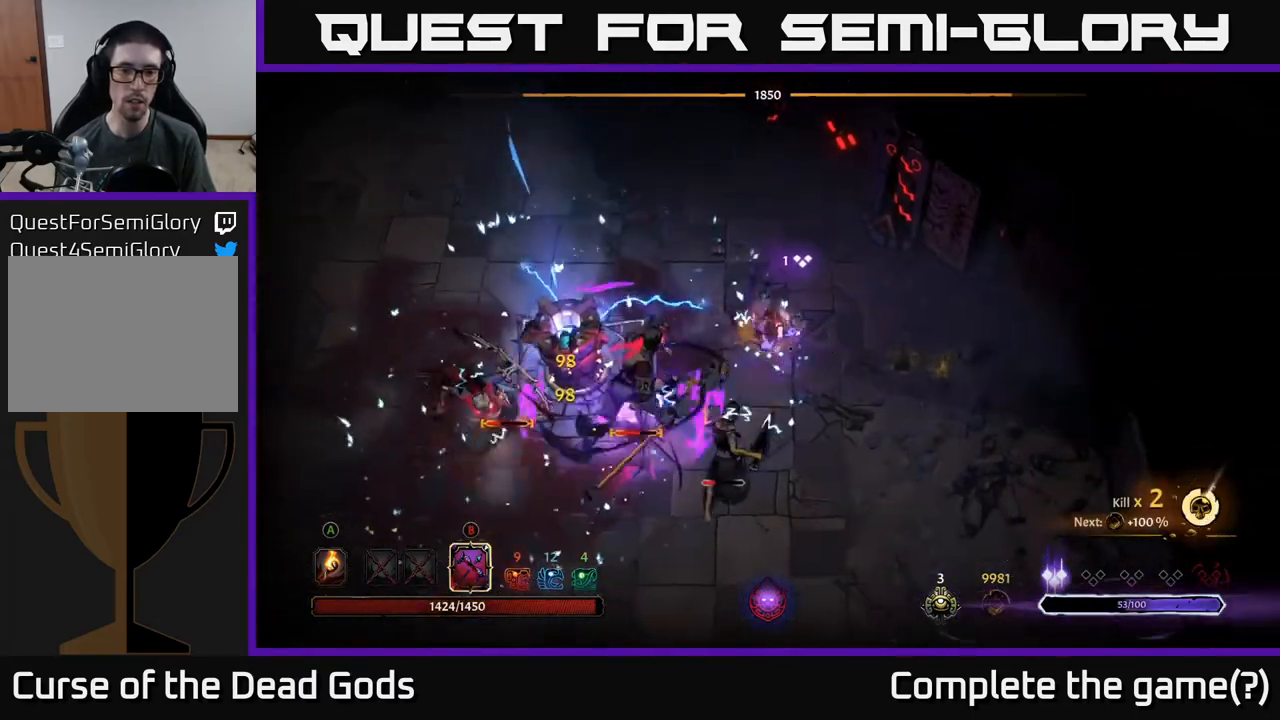
{"buttons": ["R2"], "left_stick": "up", "right_stick": "center", "events": [[167, "left_stick", "up-right"], [217, "left_stick", "up"], [367, "R2", "down"]]}